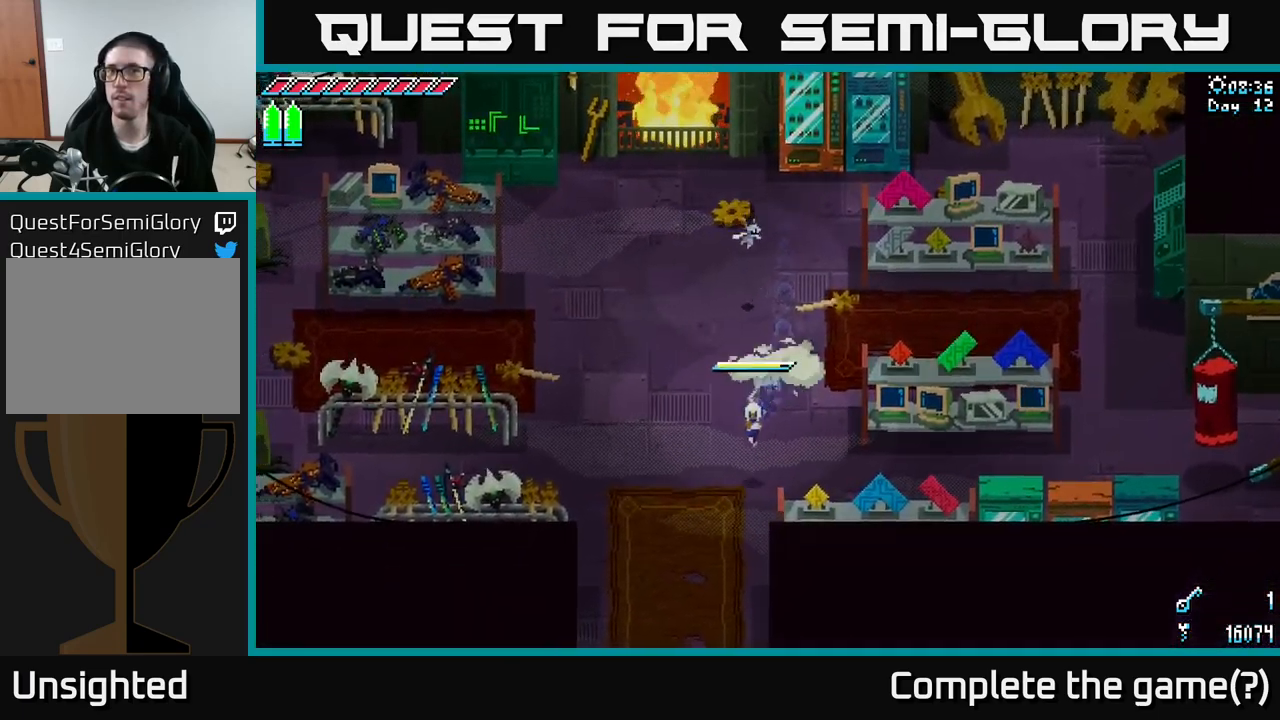
Gameplay with a controller (Xbox layout); each line is a JSON object with the inputs held at the frame after it. "events" lists button and stick changes between this image and that frame as [ms after this image, input, new state], when the widget could be followed in between.
{"buttons": ["X"], "left_stick": "down", "right_stick": "center", "events": []}
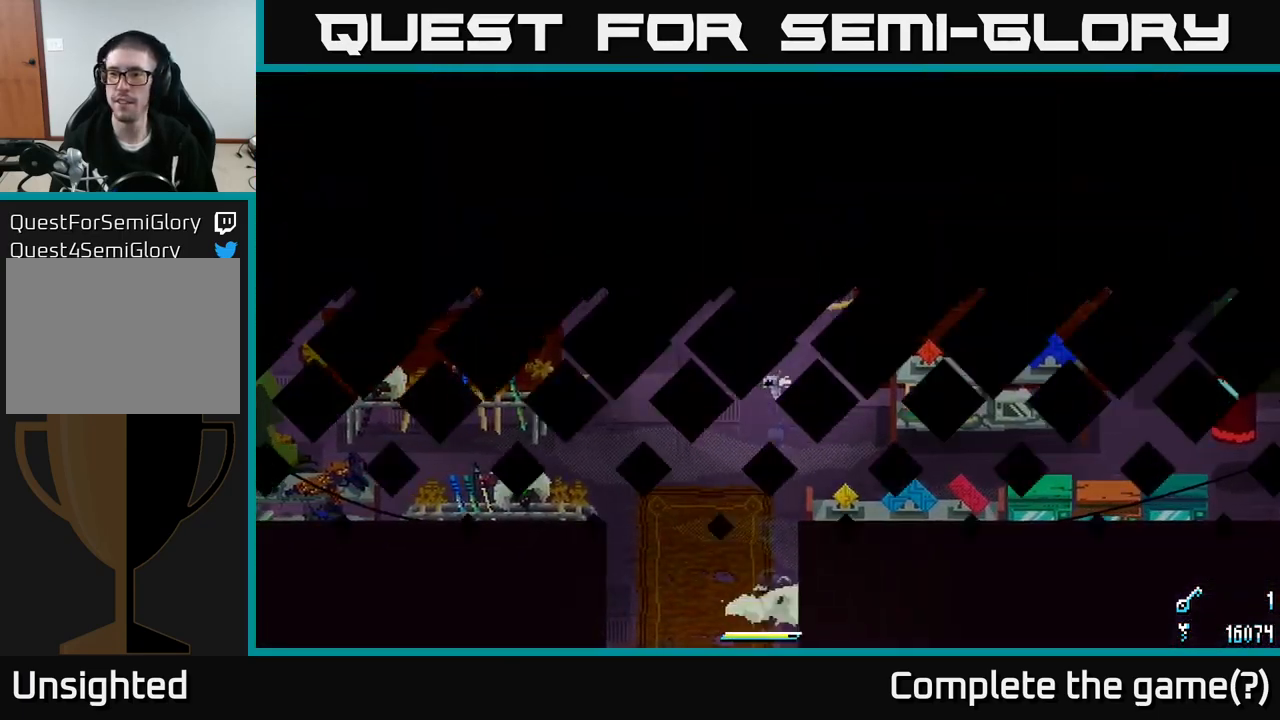
{"buttons": [], "left_stick": "center", "right_stick": "center", "events": [[383, "left_stick", "center"], [466, "X", "up"]]}
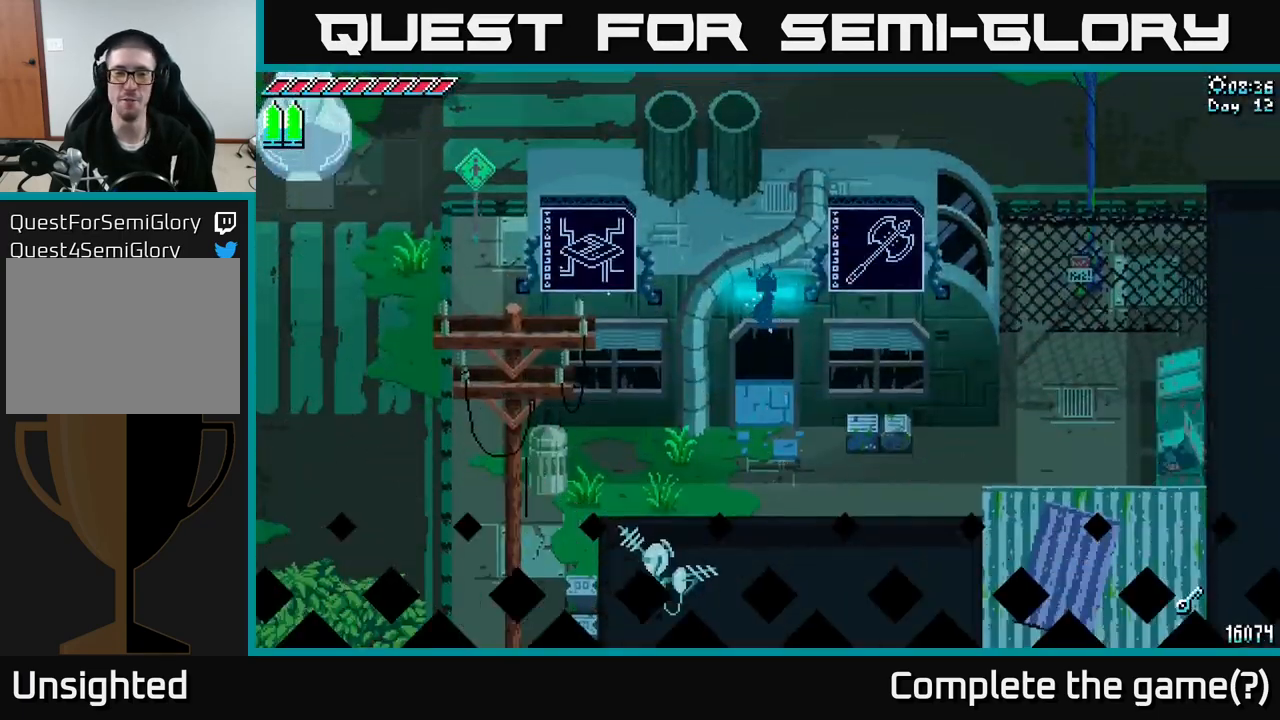
{"buttons": [], "left_stick": "down", "right_stick": "center", "events": [[83, "left_stick", "down"]]}
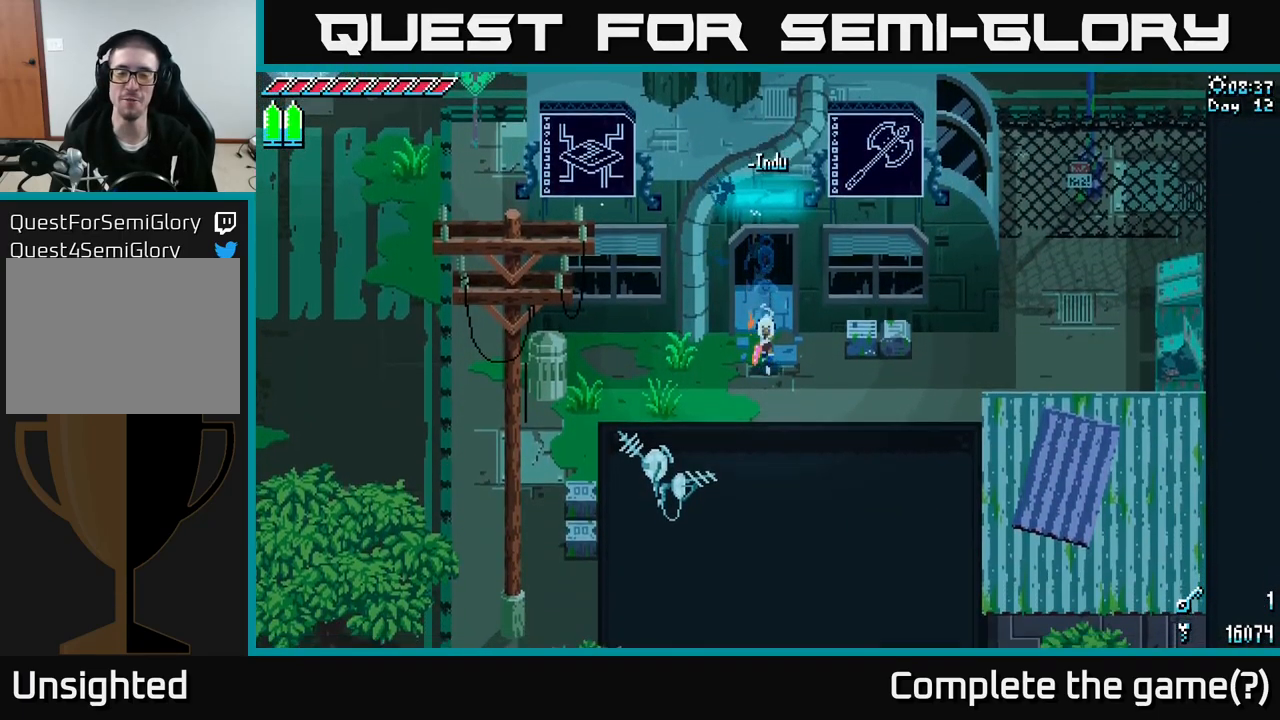
{"buttons": [], "left_stick": "up-left", "right_stick": "center", "events": [[266, "left_stick", "left"], [333, "left_stick", "up-left"]]}
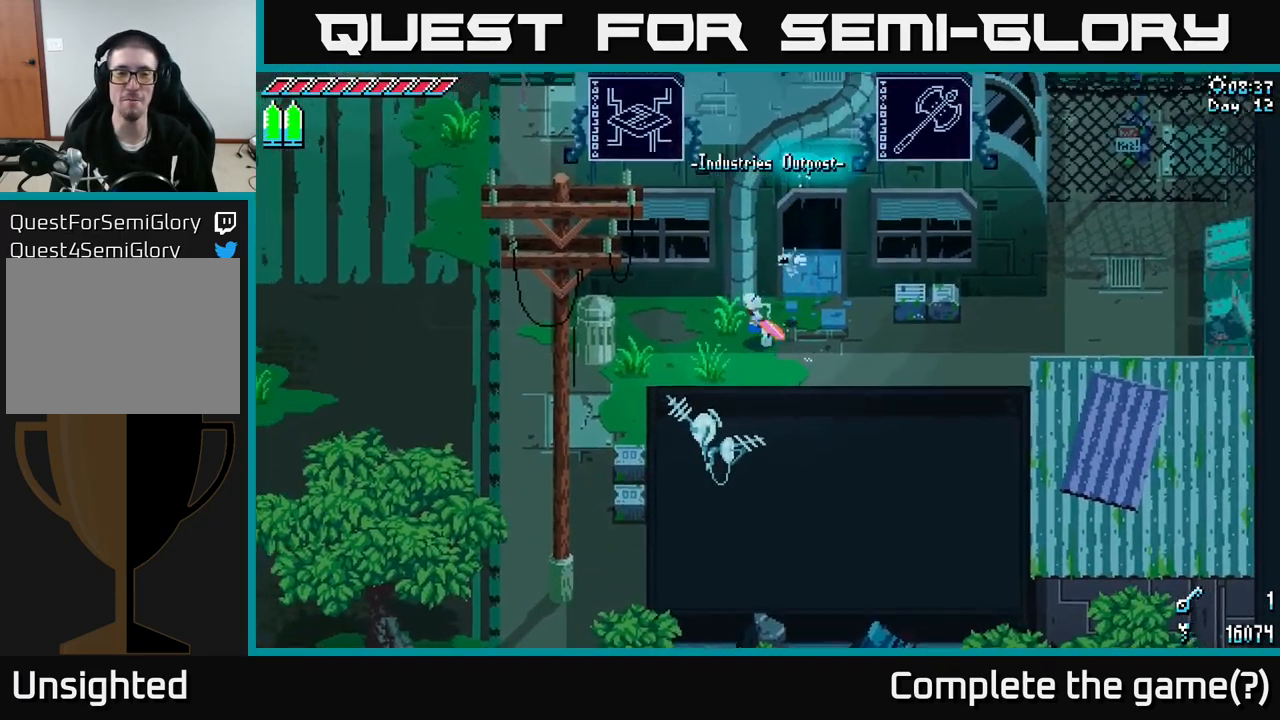
{"buttons": ["X"], "left_stick": "left", "right_stick": "center", "events": [[50, "left_stick", "center"], [166, "left_stick", "left"], [483, "X", "down"]]}
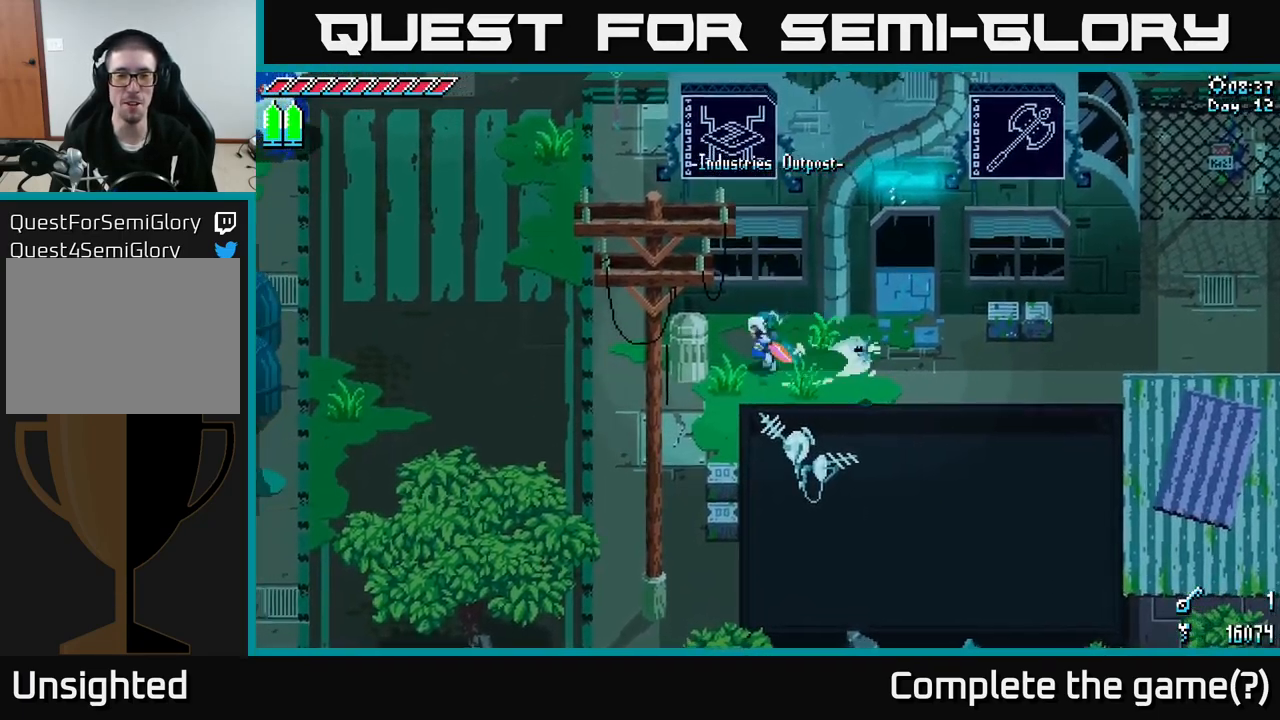
{"buttons": ["X"], "left_stick": "center", "right_stick": "center", "events": [[316, "left_stick", "up-left"], [483, "left_stick", "center"]]}
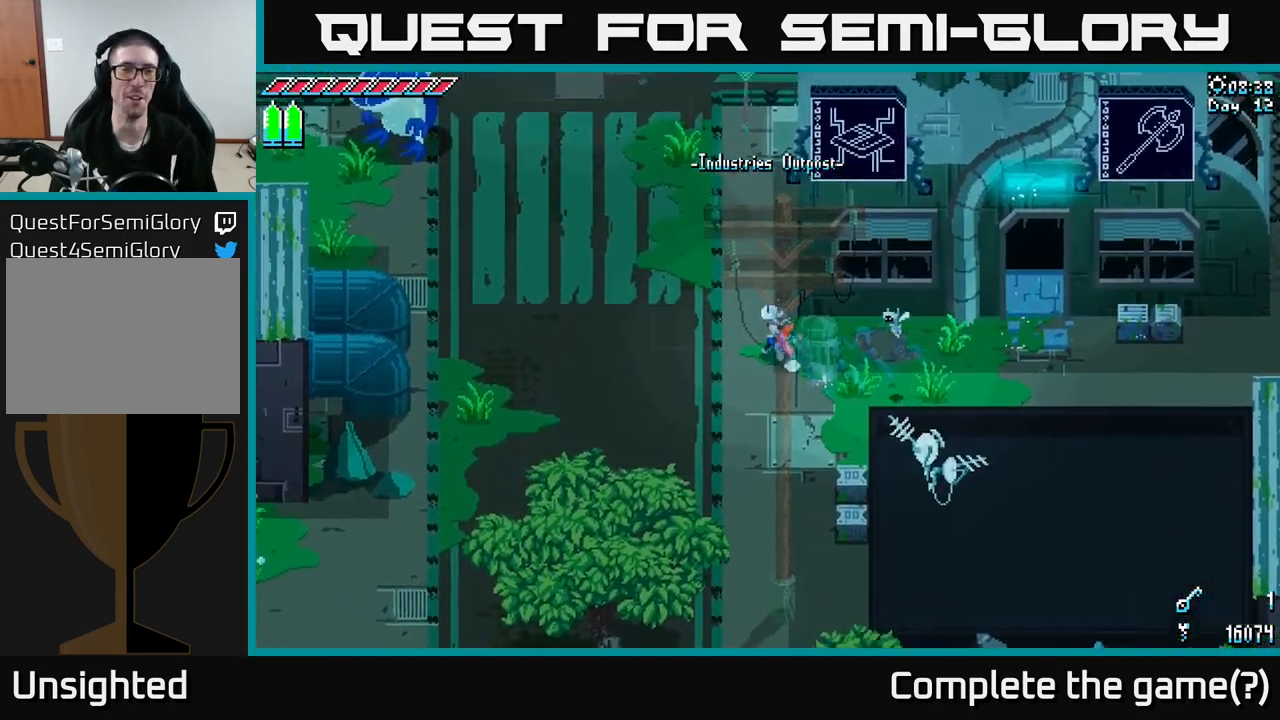
{"buttons": ["X"], "left_stick": "left", "right_stick": "center", "events": [[116, "left_stick", "left"], [166, "left_stick", "up-left"], [500, "left_stick", "left"]]}
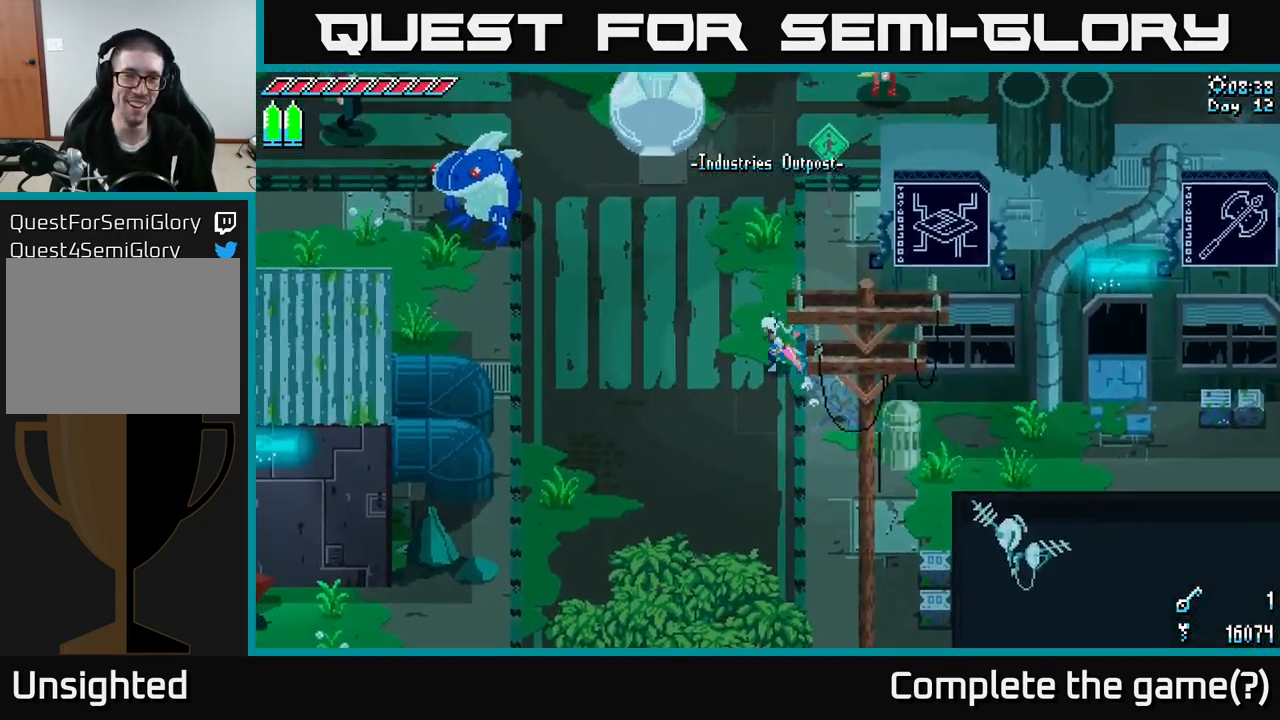
{"buttons": ["X"], "left_stick": "center", "right_stick": "center", "events": [[100, "left_stick", "up-left"], [167, "A", "down"], [400, "A", "up"], [467, "left_stick", "center"]]}
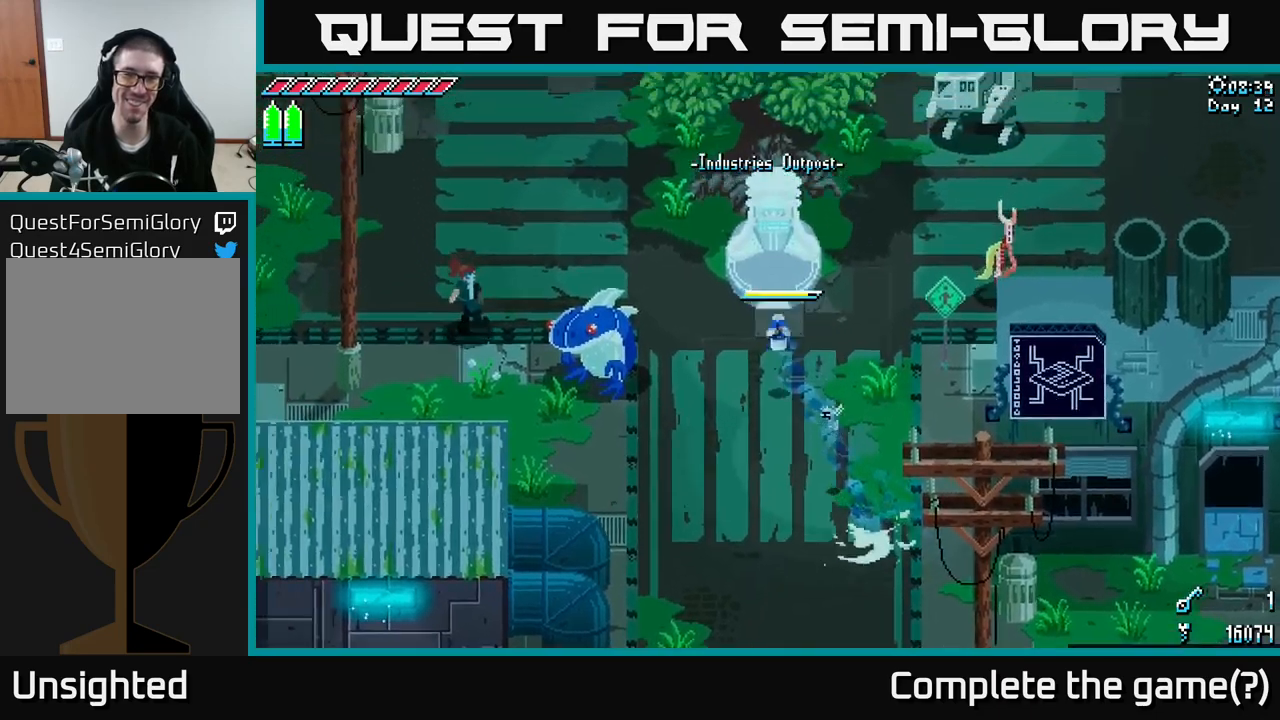
{"buttons": ["X"], "left_stick": "right", "right_stick": "center", "events": [[167, "left_stick", "left"], [350, "left_stick", "right"]]}
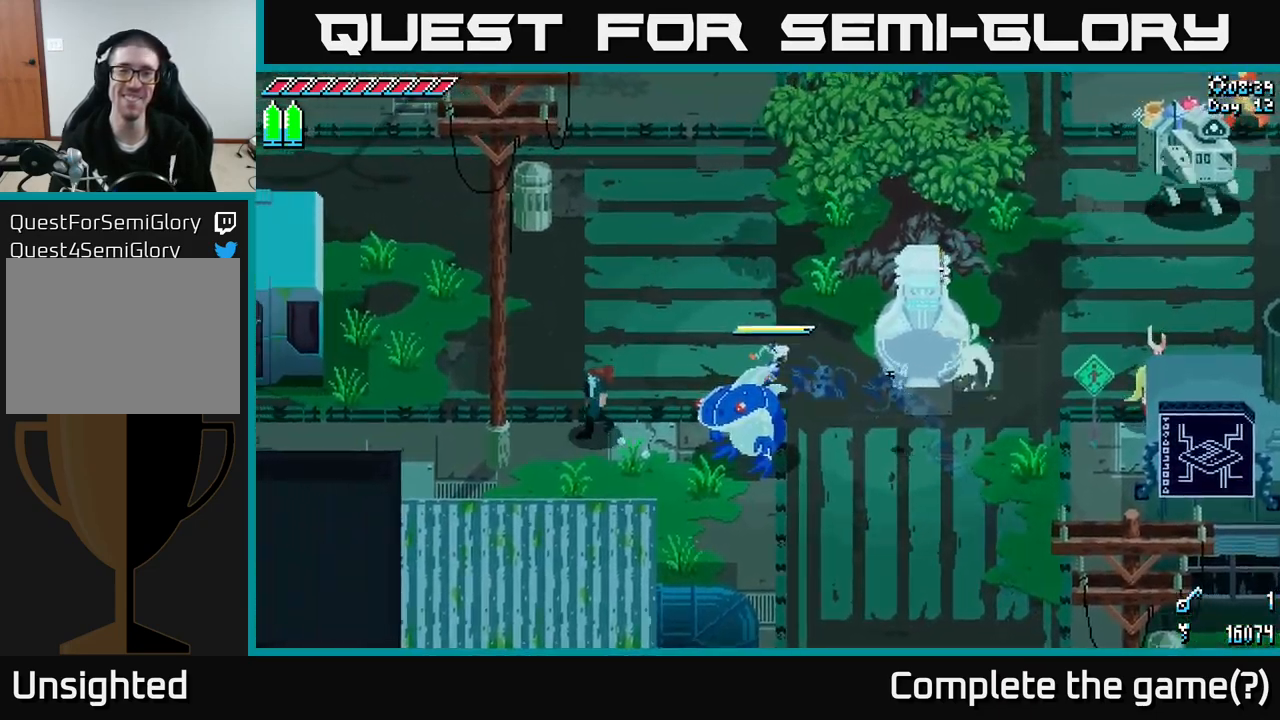
{"buttons": ["X"], "left_stick": "up-right", "right_stick": "center", "events": [[67, "left_stick", "up-right"]]}
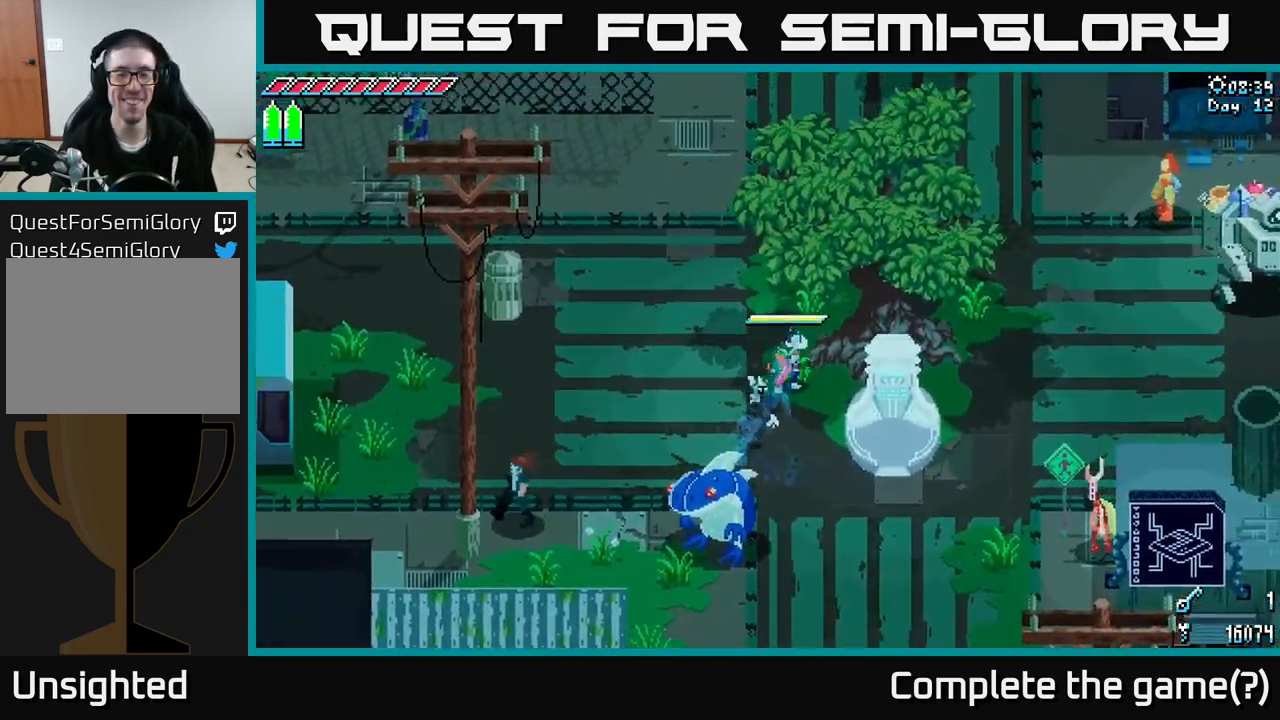
{"buttons": ["X"], "left_stick": "down", "right_stick": "center", "events": [[33, "left_stick", "down-right"], [117, "left_stick", "down"], [250, "left_stick", "center"], [367, "left_stick", "down"]]}
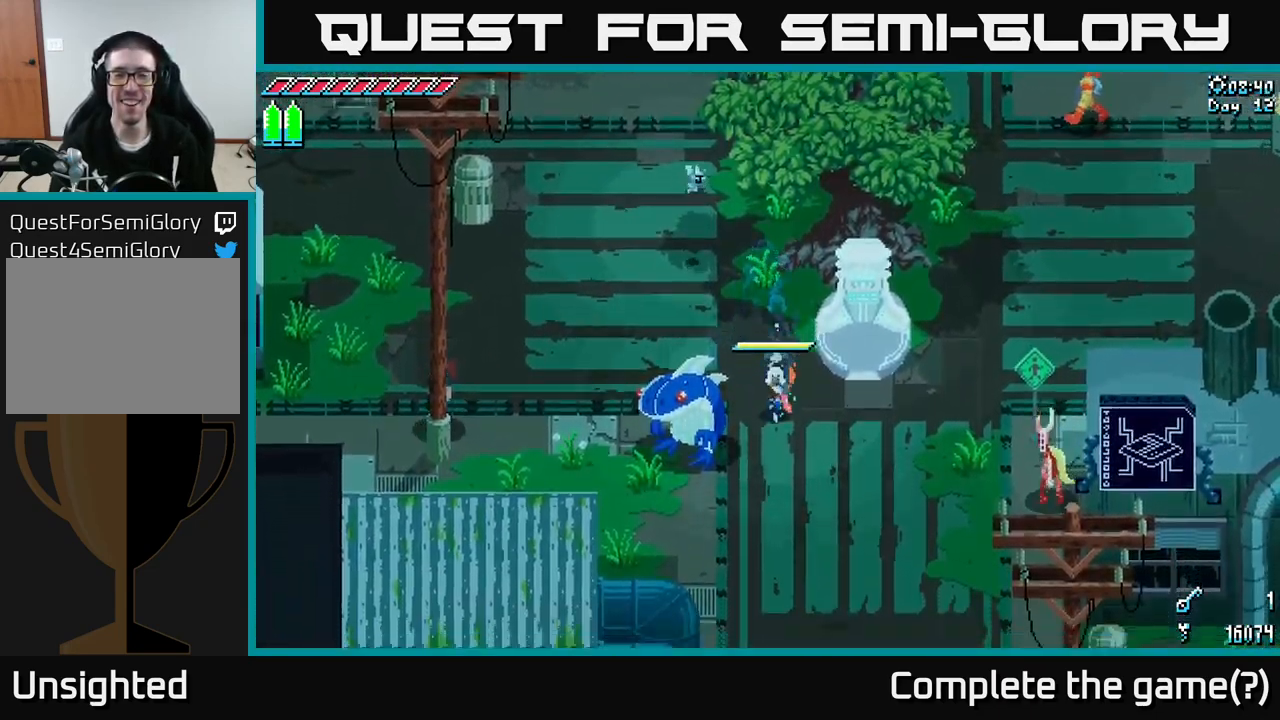
{"buttons": ["X"], "left_stick": "up-right", "right_stick": "center", "events": [[133, "left_stick", "right"], [333, "left_stick", "up-right"]]}
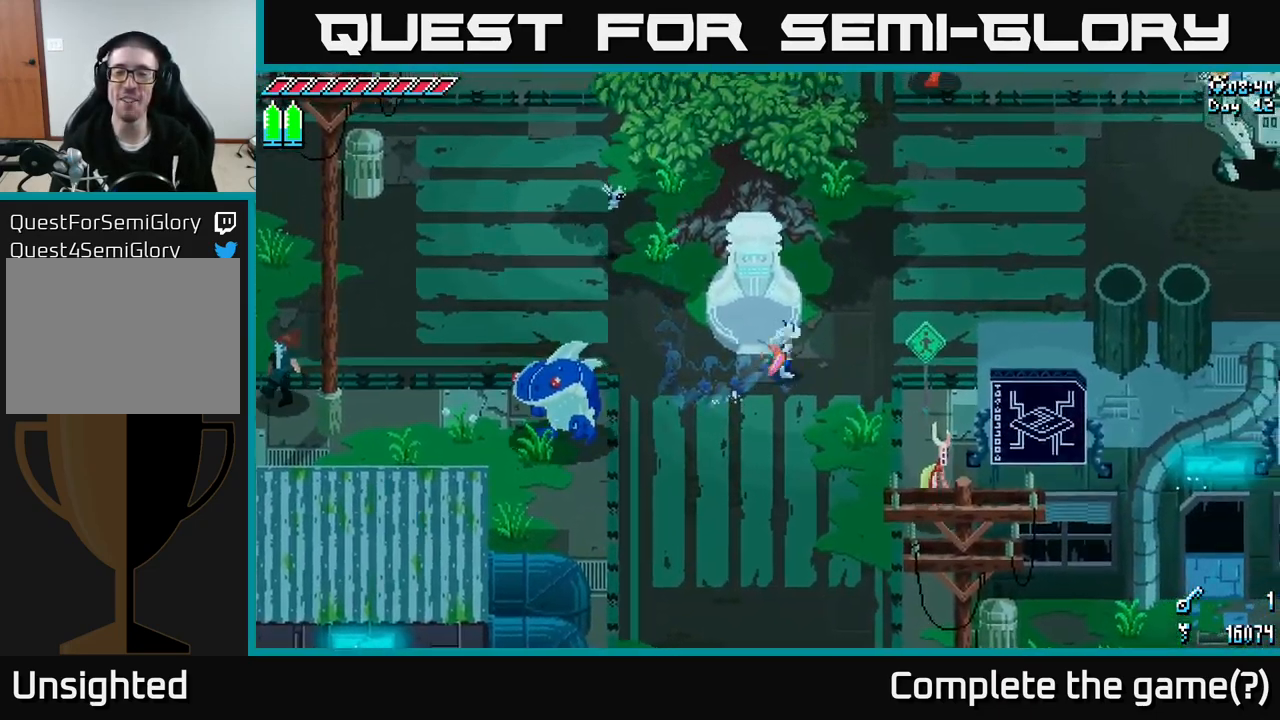
{"buttons": ["X"], "left_stick": "right", "right_stick": "center", "events": [[217, "left_stick", "down-left"], [383, "left_stick", "right"]]}
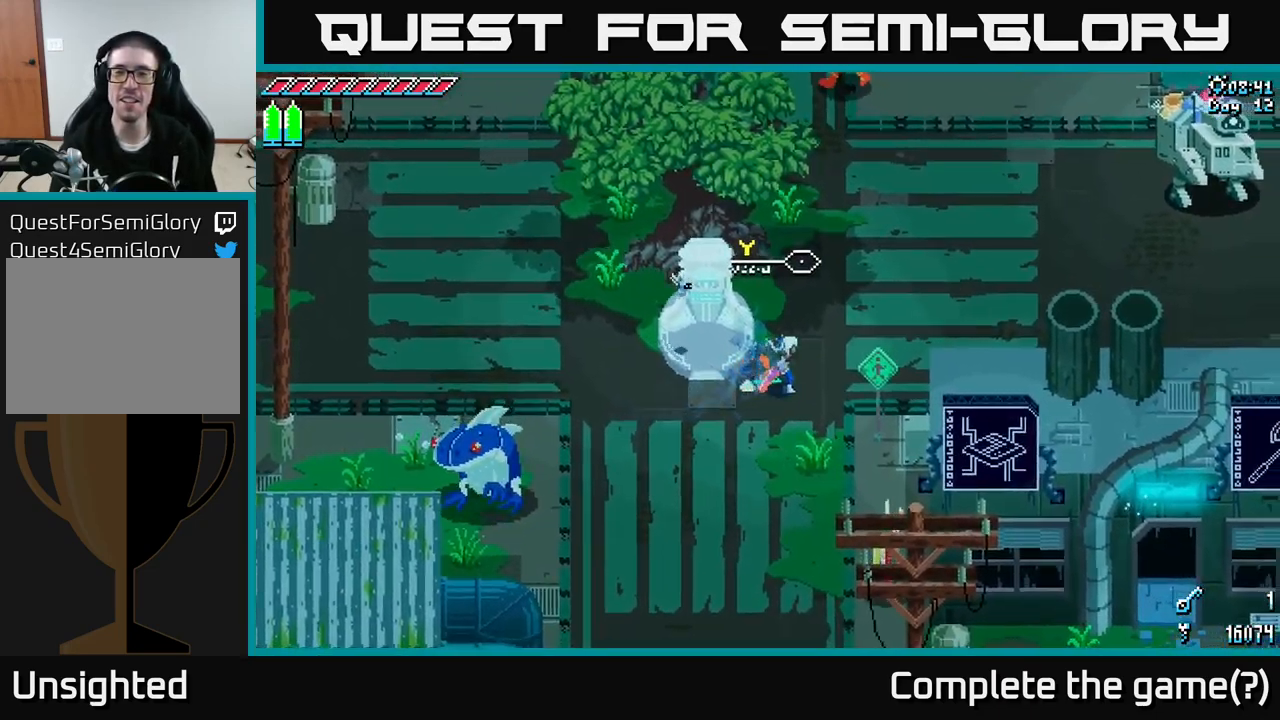
{"buttons": ["X"], "left_stick": "up-right", "right_stick": "center", "events": [[50, "left_stick", "up-right"]]}
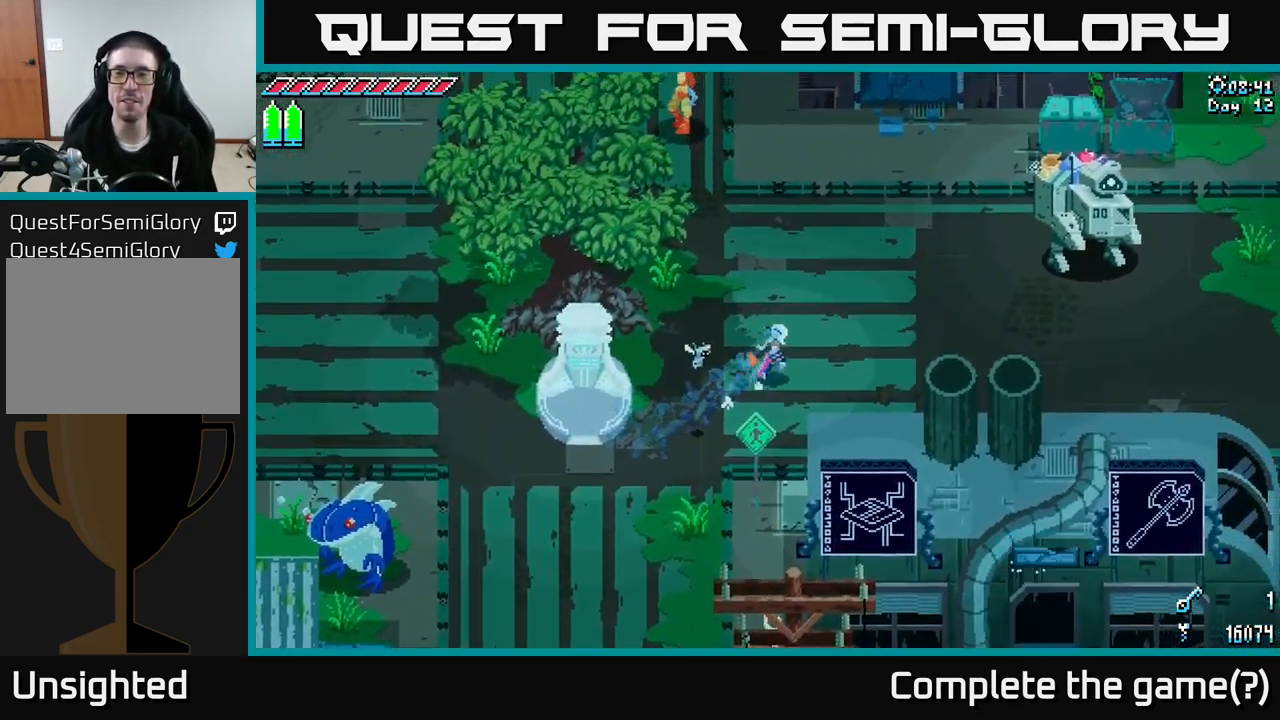
{"buttons": ["X"], "left_stick": "up-right", "right_stick": "center", "events": []}
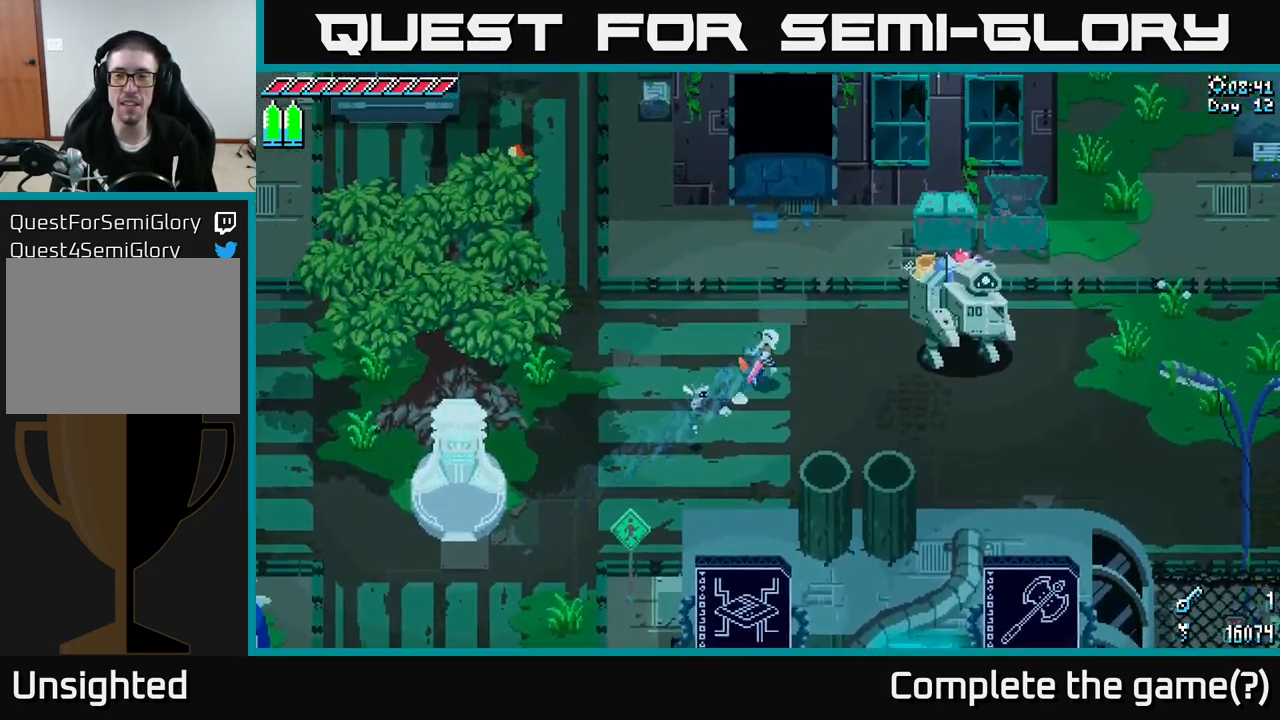
{"buttons": [], "left_stick": "center", "right_stick": "center", "events": [[100, "left_stick", "right"], [417, "X", "up"], [500, "left_stick", "center"]]}
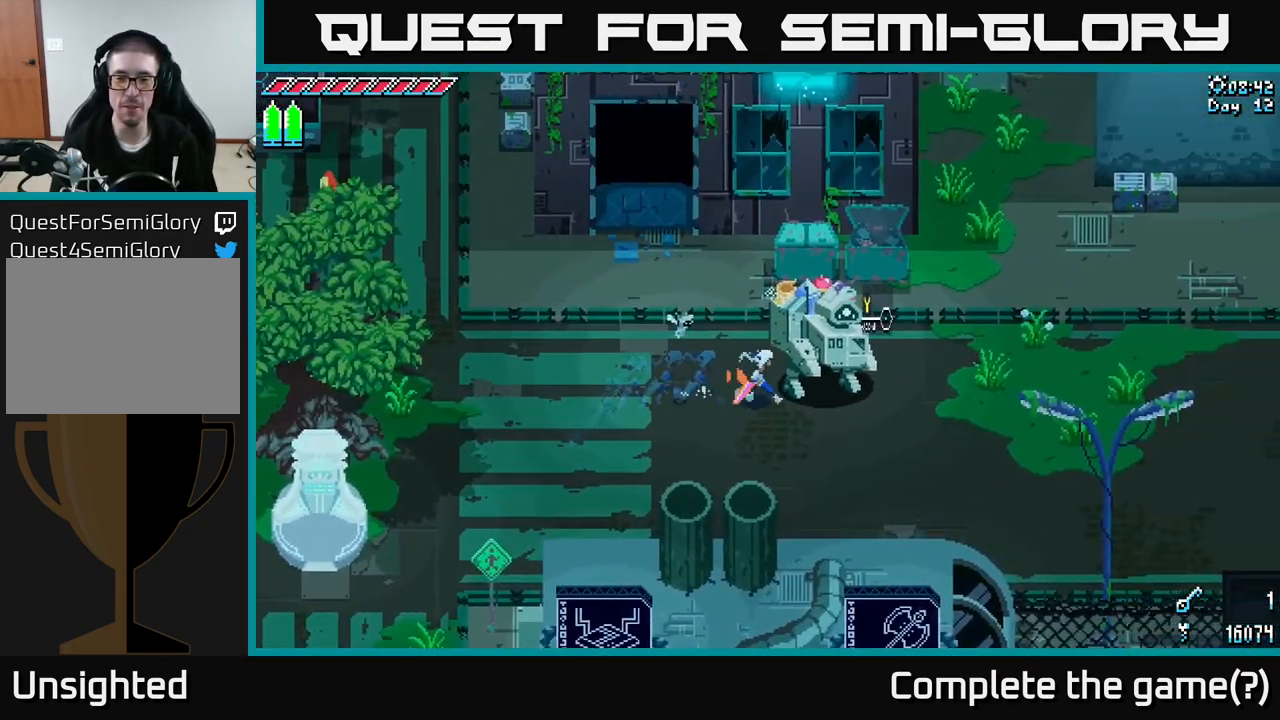
{"buttons": [], "left_stick": "center", "right_stick": "center", "events": [[150, "Y", "down"], [283, "Y", "up"]]}
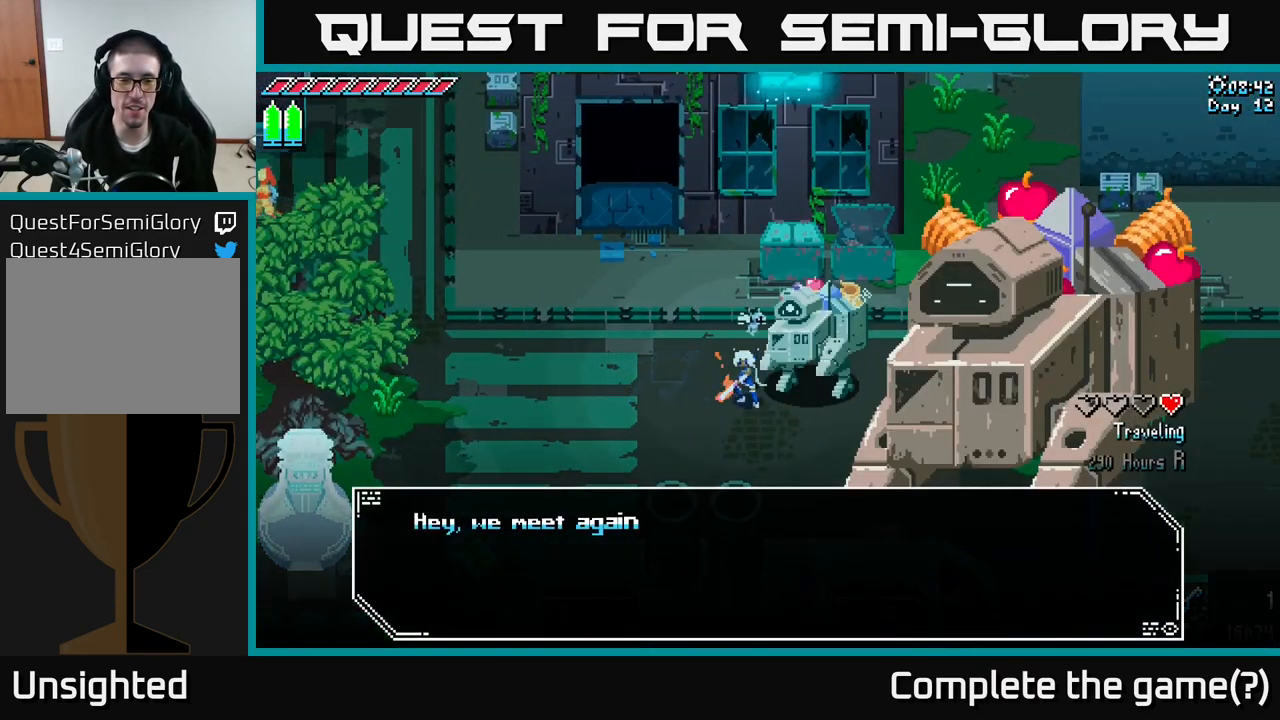
{"buttons": [], "left_stick": "center", "right_stick": "center", "events": []}
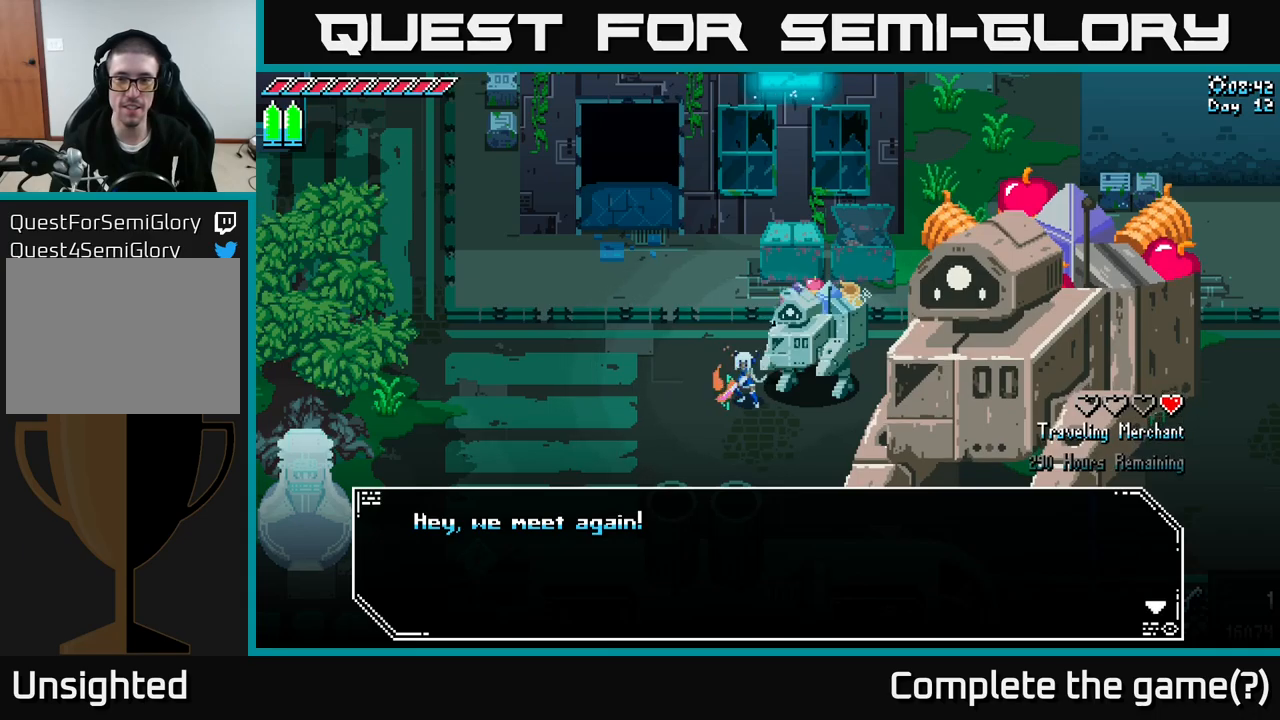
{"buttons": [], "left_stick": "center", "right_stick": "center", "events": []}
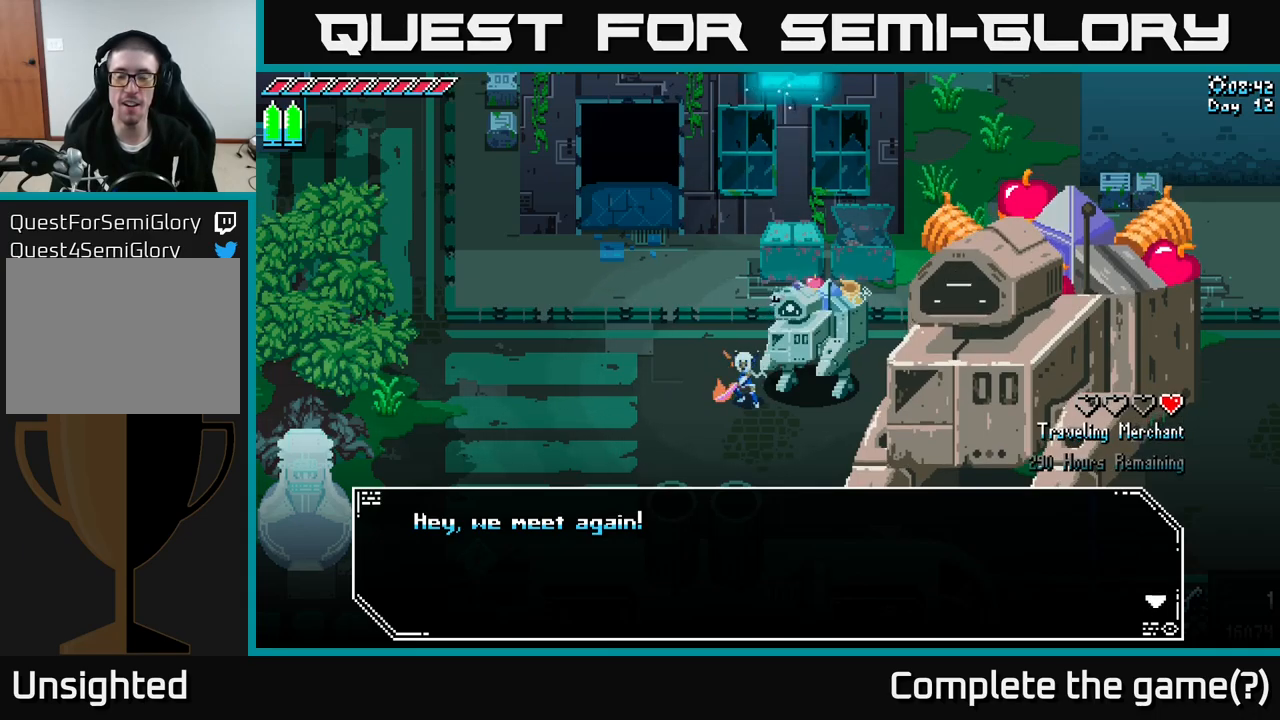
{"buttons": [], "left_stick": "center", "right_stick": "center", "events": []}
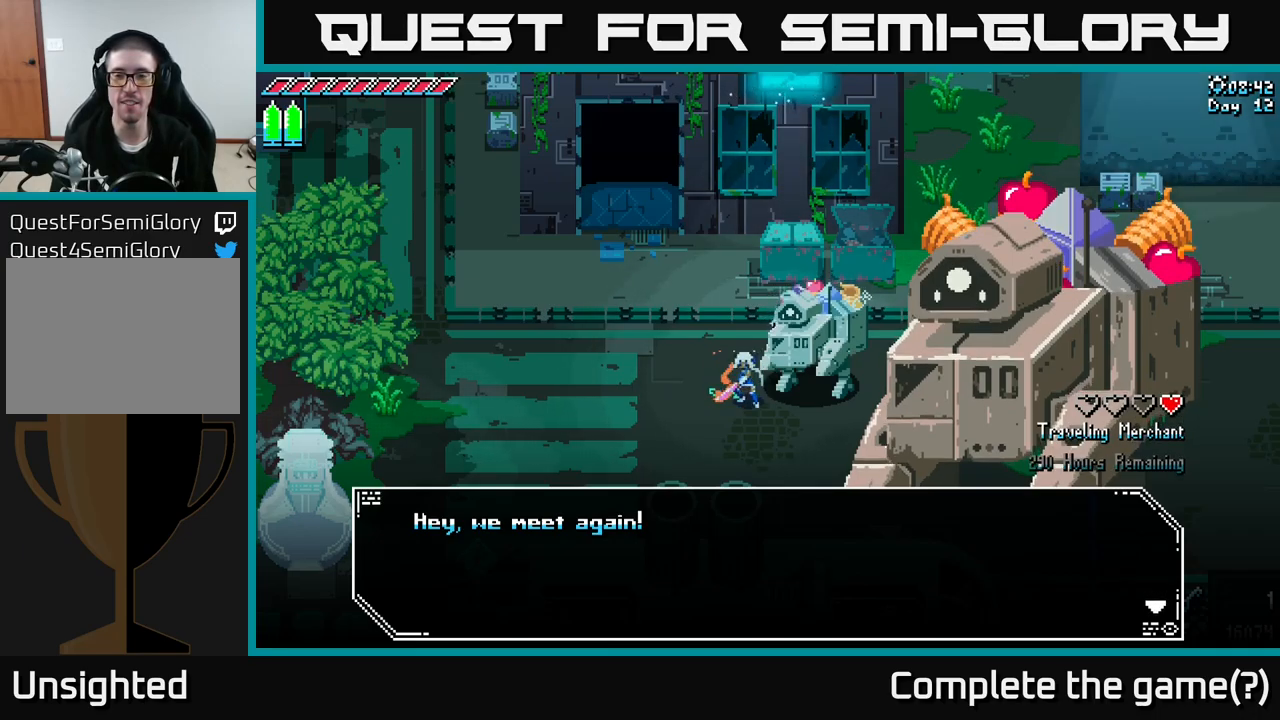
{"buttons": [], "left_stick": "center", "right_stick": "center", "events": []}
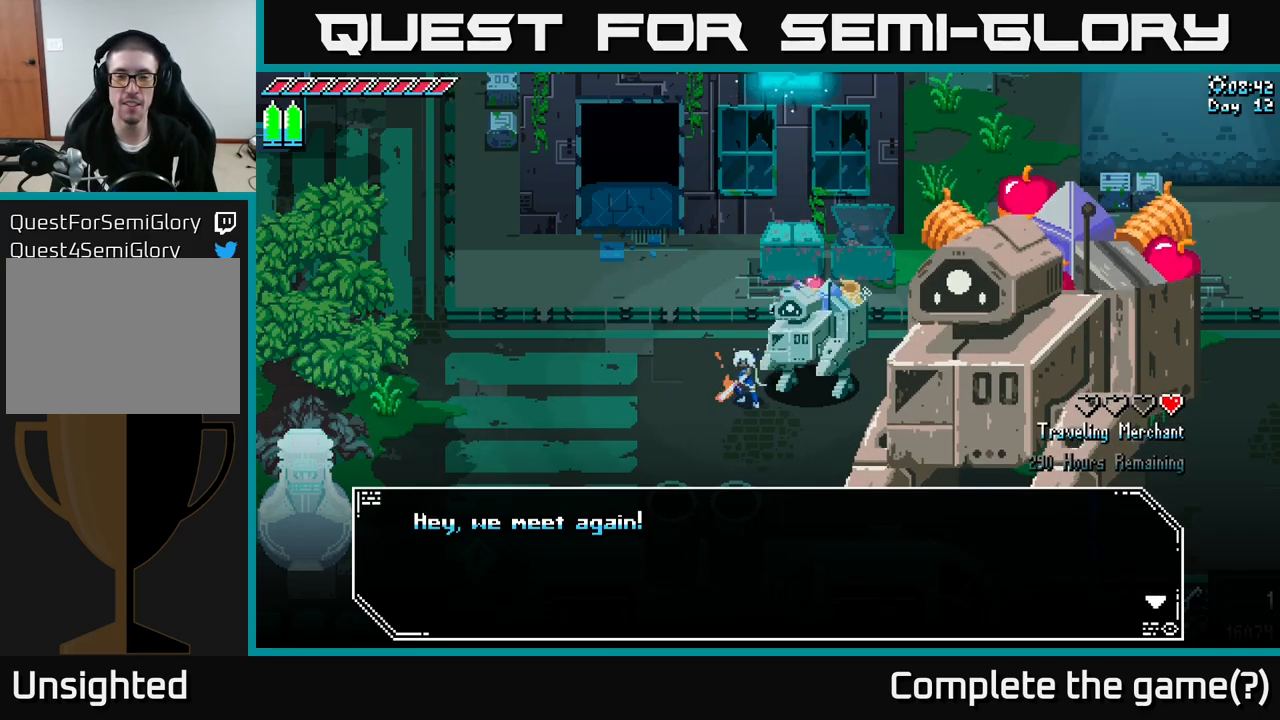
{"buttons": [], "left_stick": "center", "right_stick": "center", "events": []}
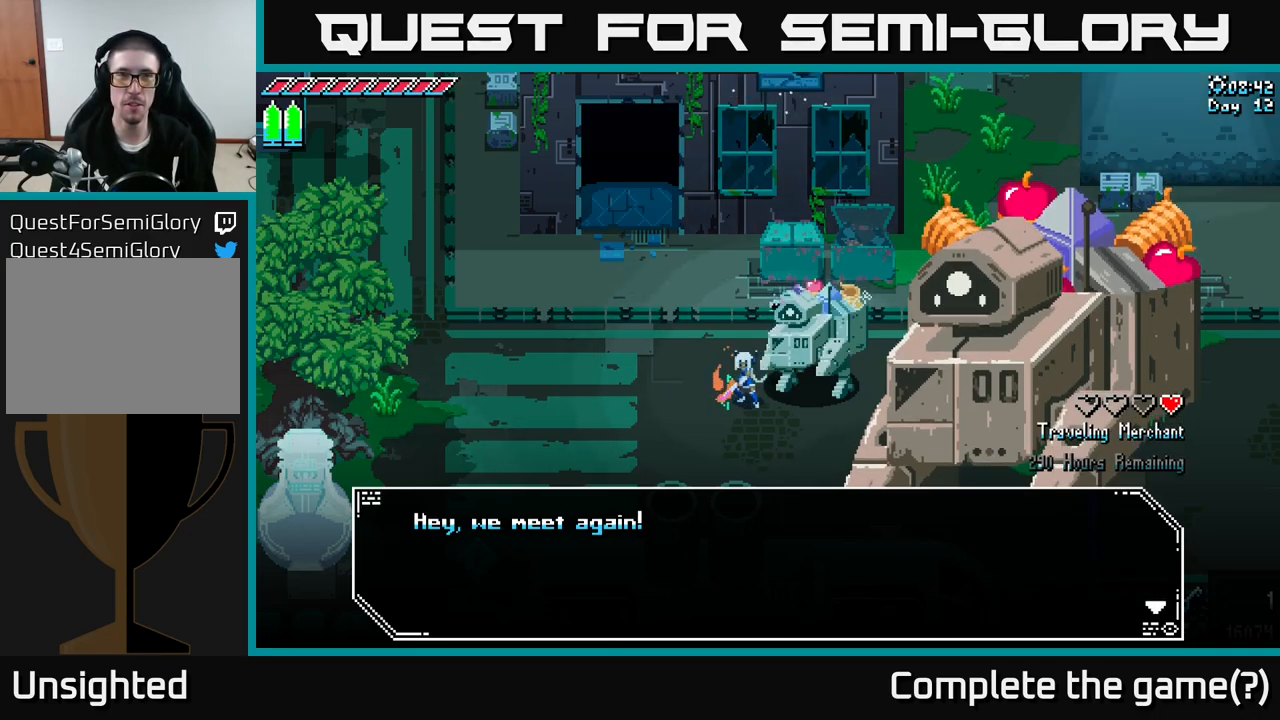
{"buttons": [], "left_stick": "center", "right_stick": "center", "events": []}
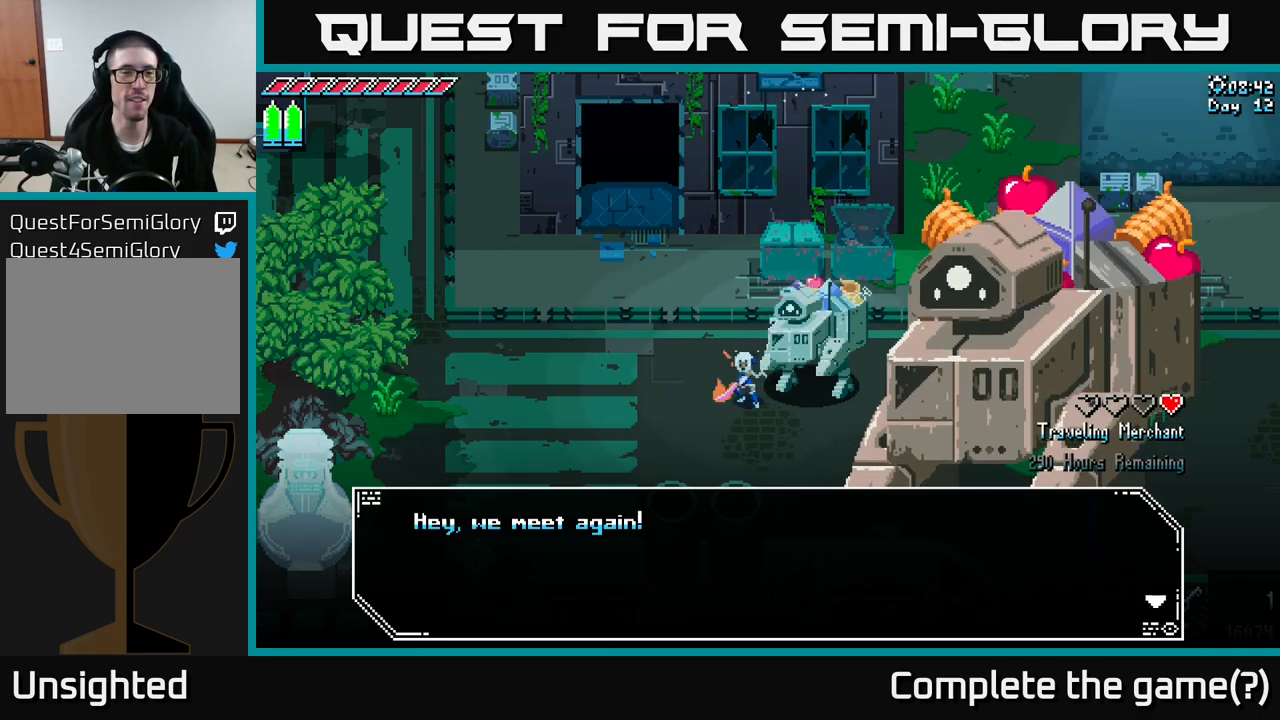
{"buttons": [], "left_stick": "center", "right_stick": "center", "events": []}
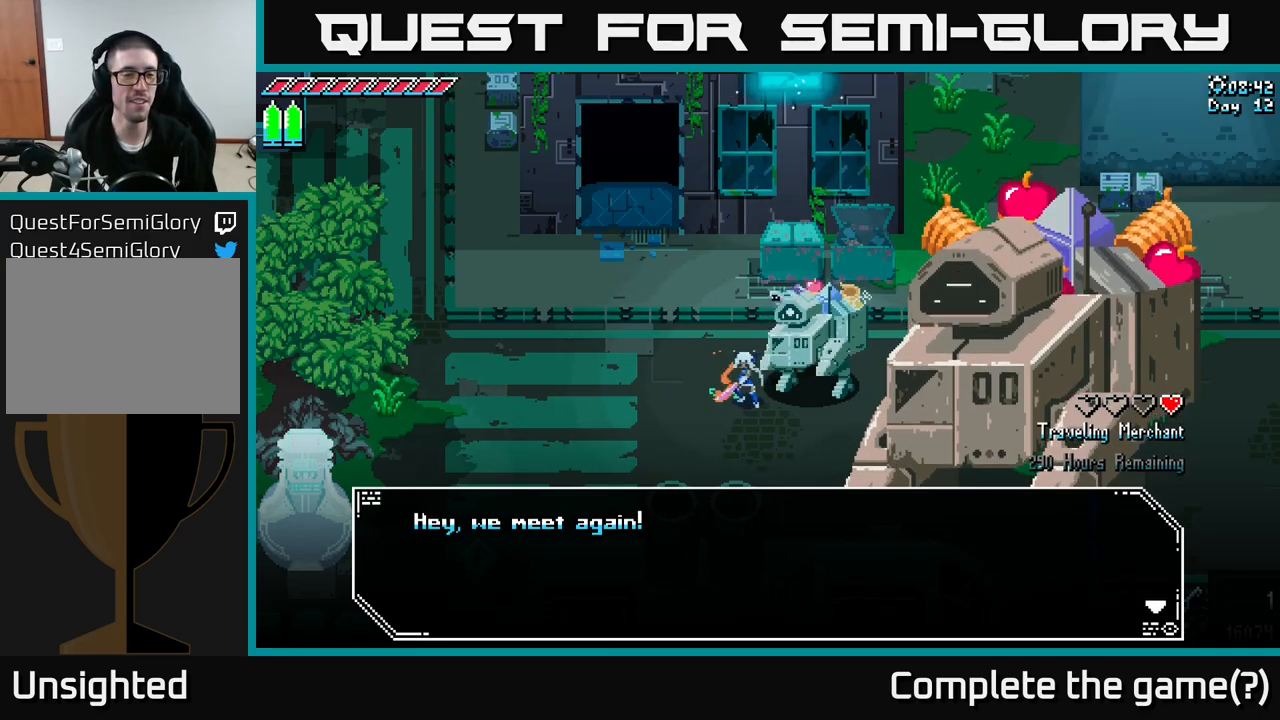
{"buttons": [], "left_stick": "center", "right_stick": "center", "events": []}
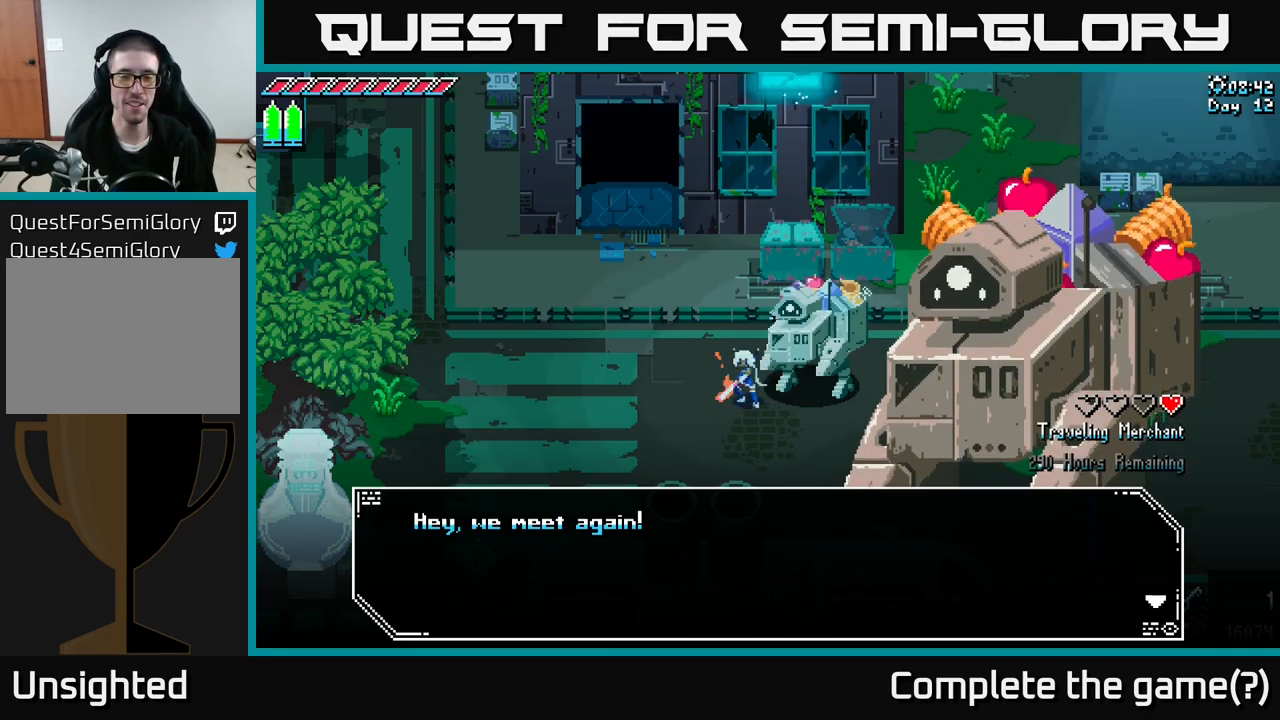
{"buttons": [], "left_stick": "center", "right_stick": "center", "events": [[167, "A", "down"], [267, "A", "up"]]}
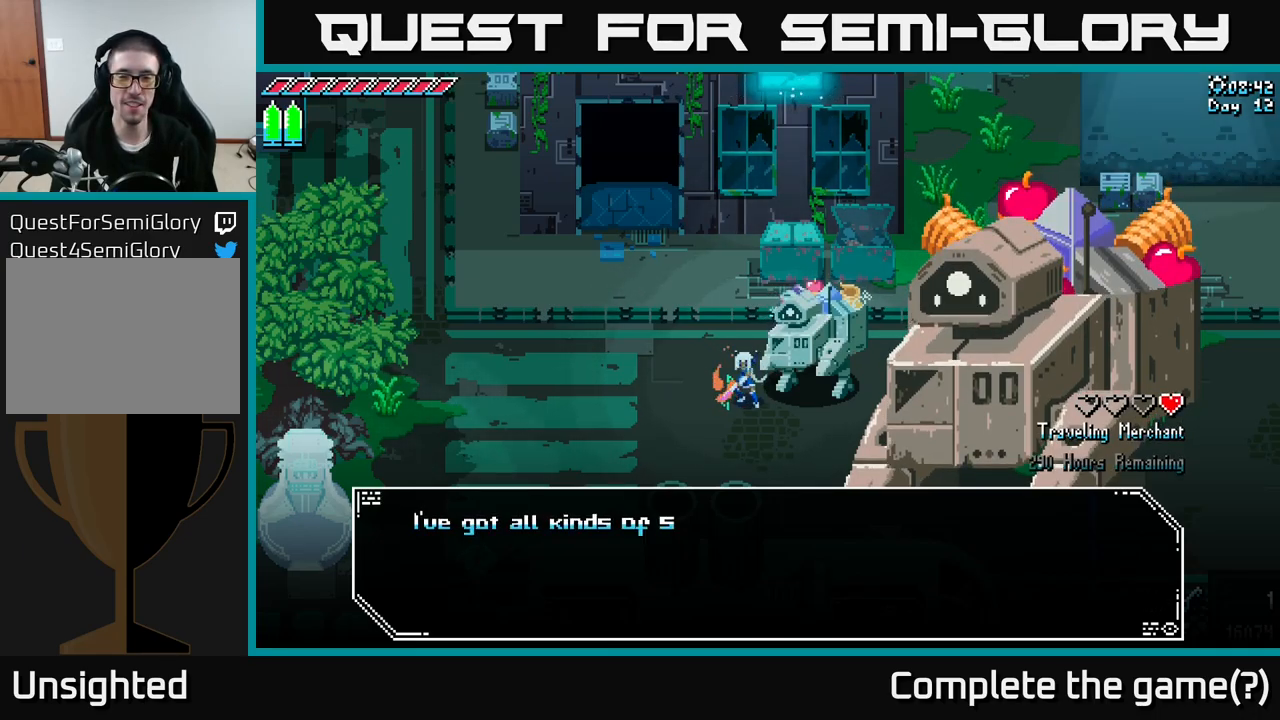
{"buttons": [], "left_stick": "center", "right_stick": "center", "events": []}
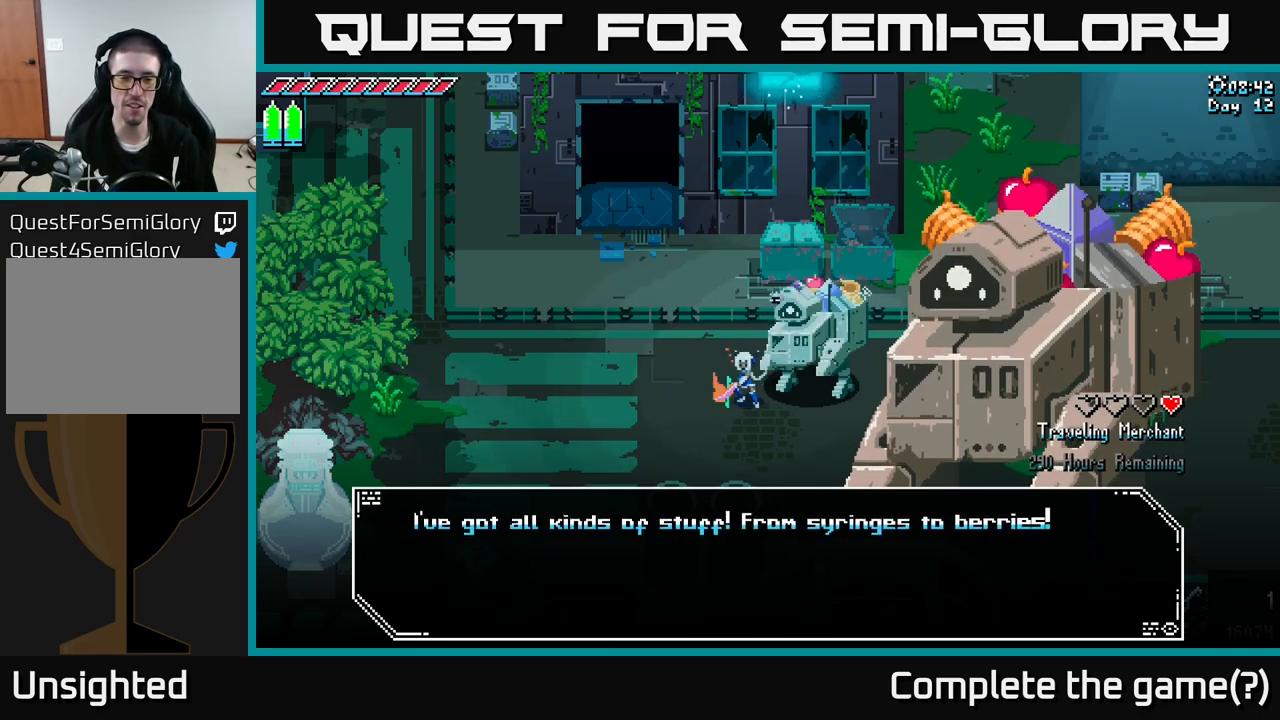
{"buttons": [], "left_stick": "center", "right_stick": "center", "events": []}
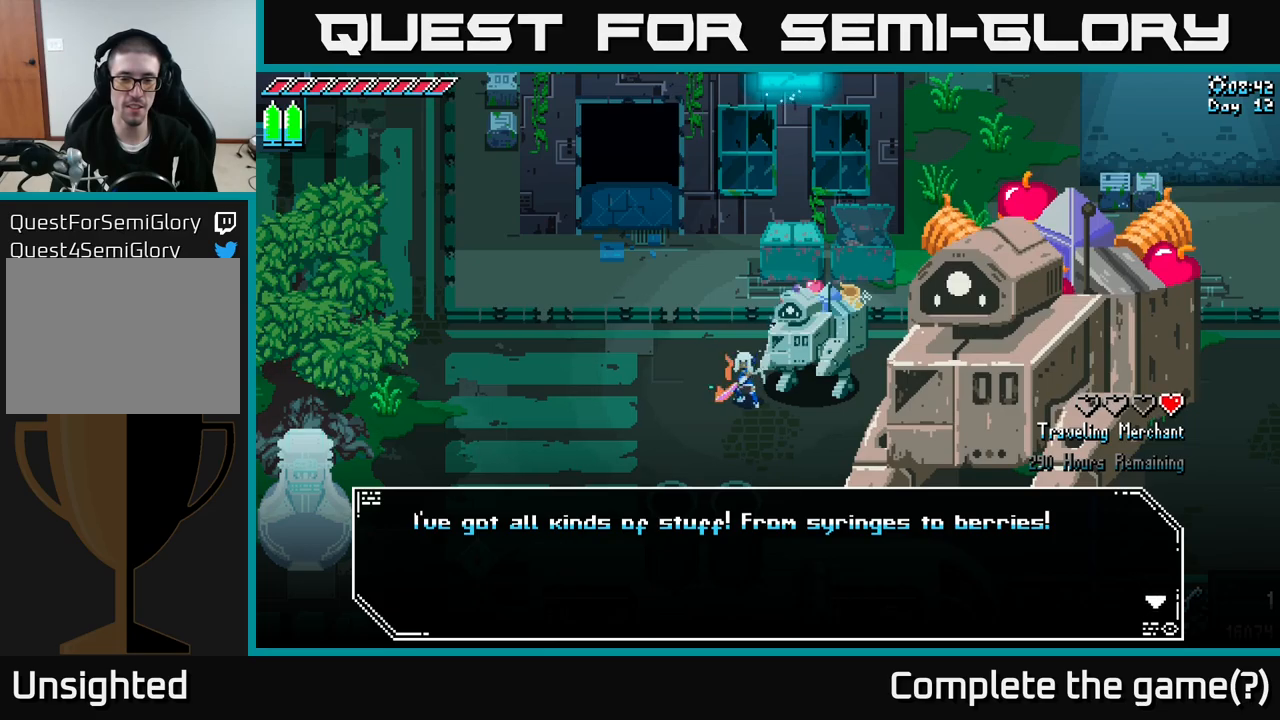
{"buttons": [], "left_stick": "center", "right_stick": "center", "events": [[200, "A", "down"], [333, "A", "up"]]}
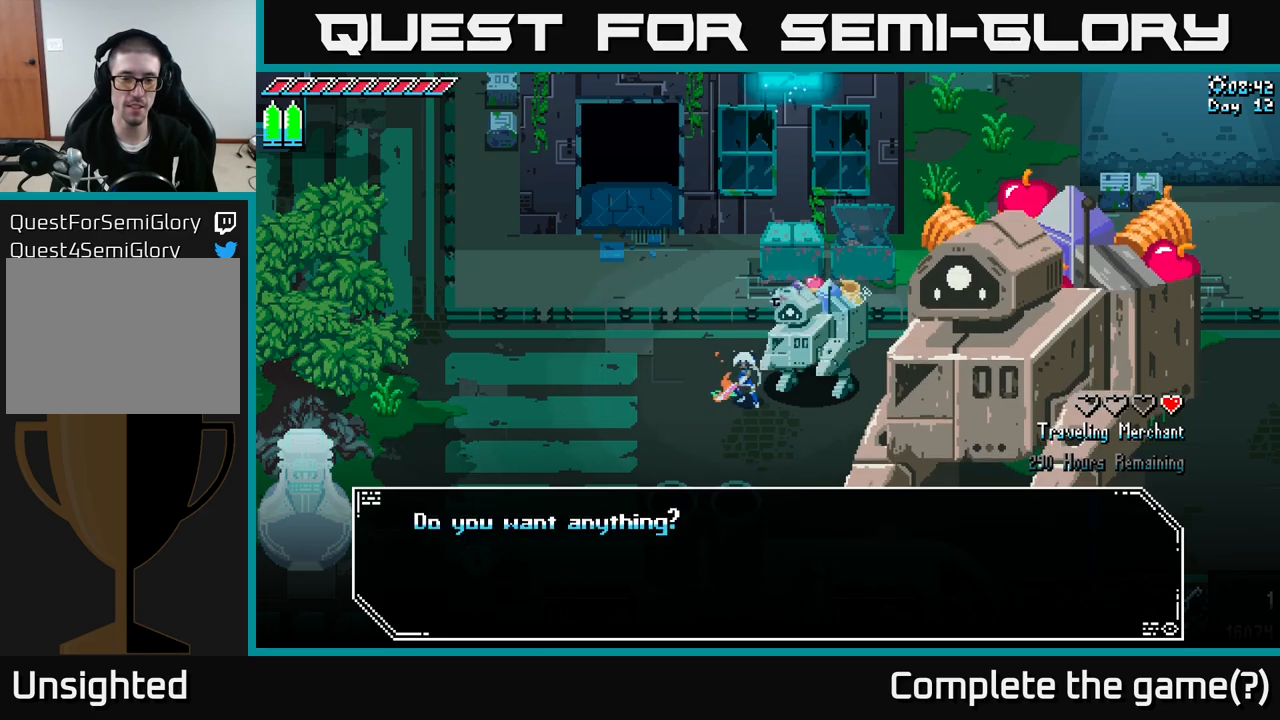
{"buttons": [], "left_stick": "center", "right_stick": "center", "events": []}